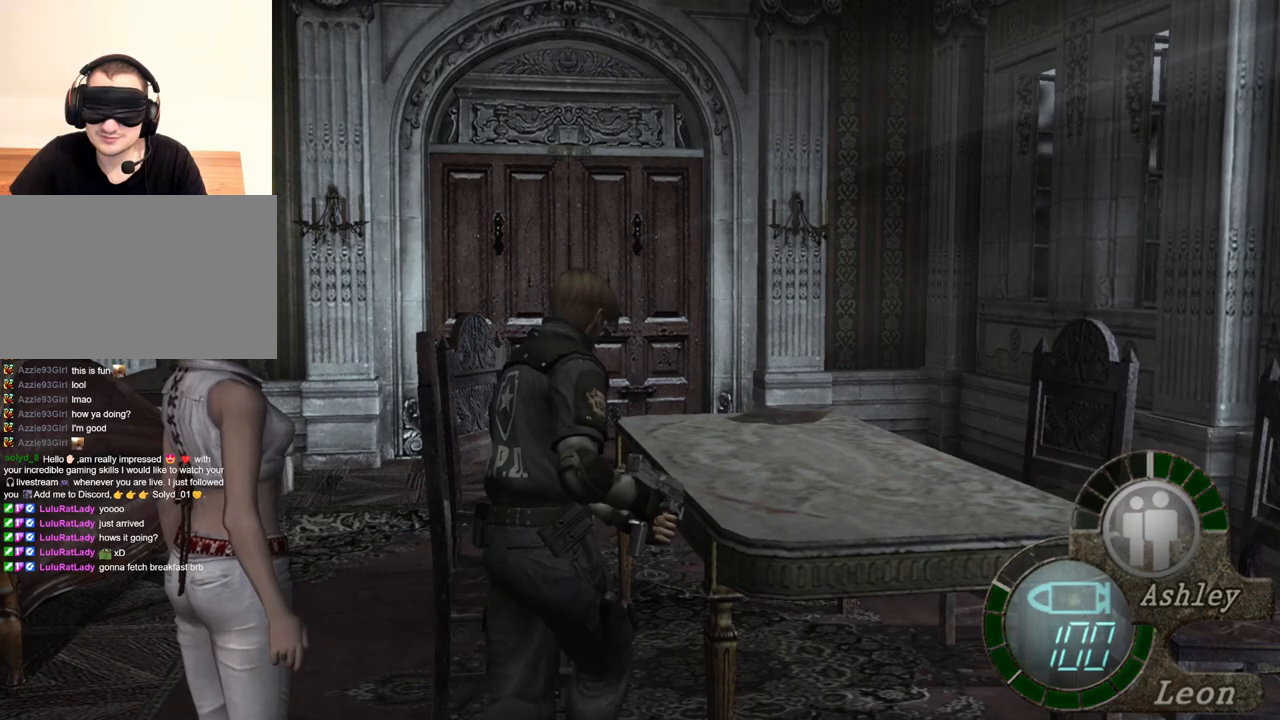
Gameplay with keyboard and mouse; each line is a JSON object with the keys and mouse buttons held at the frame after it. "events" lists presses ("down") and releases ("up") of "1", "2", "3", "4", "5", "a", "alt", "b", "c", "ctrl", "d", "e", "f", "g", "q", "r", "s", "shift", "space", "t", "tab", "tilde", "v", "w", "x", "z", "mouse_left", "mouse_wheel", "mouse_right", "mouse_mb4" and "mouse_mb5" between this image and that frame as [ms after this image, input, new state], when the widget could be followed in between. "mouse_left", "mouse_wheel", "mouse_right", "mouse_mb4", "mouse_mb5" = the "left", "wheel", "right", "mb4", "mb5" buttons of the "mouse" list. No other keys are recorded. "wheel" means that the mouse wheel is clicked or scrolled. Mouse movement is not recorded.
{"keys": [], "mouse": [], "events": [[183, "shift", "up"], [250, "w", "up"]]}
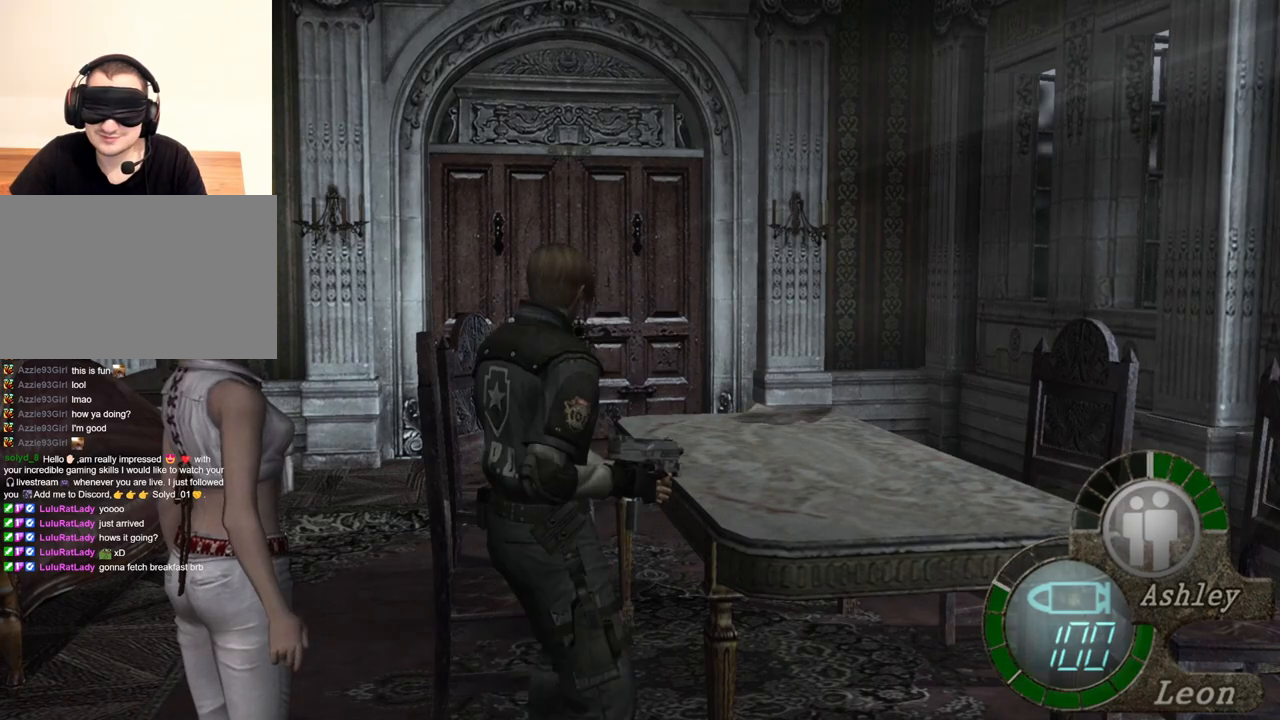
{"keys": [], "mouse": [], "events": []}
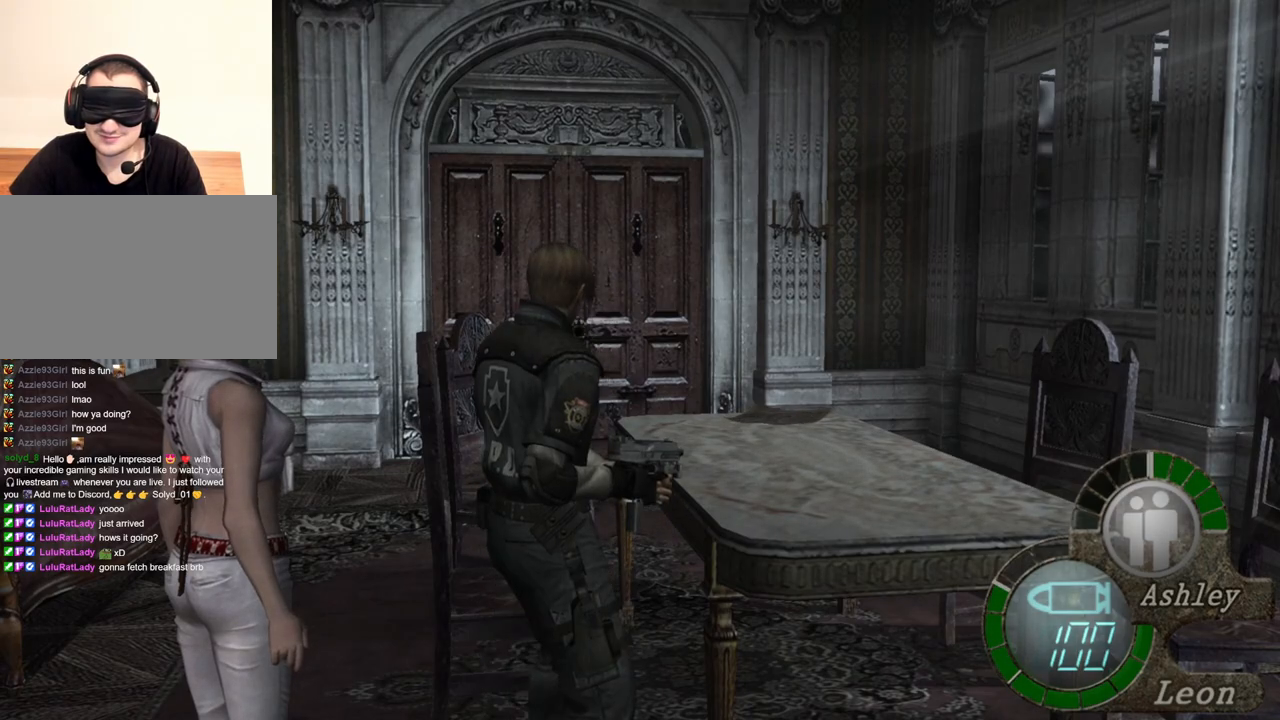
{"keys": ["a"], "mouse": [], "events": [[83, "a", "down"], [217, "a", "up"], [283, "a", "down"], [350, "a", "up"], [450, "a", "down"]]}
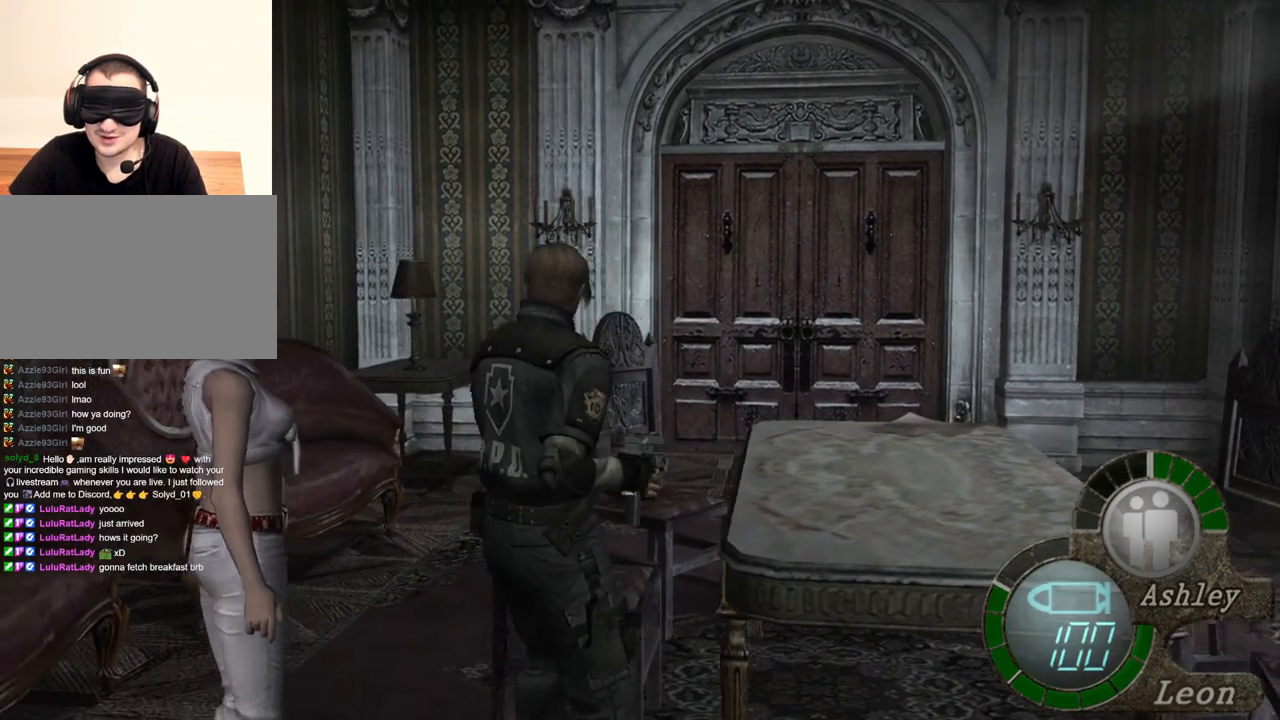
{"keys": ["shift", "w"], "mouse": [], "events": [[50, "a", "up"], [50, "shift", "down"], [117, "w", "down"]]}
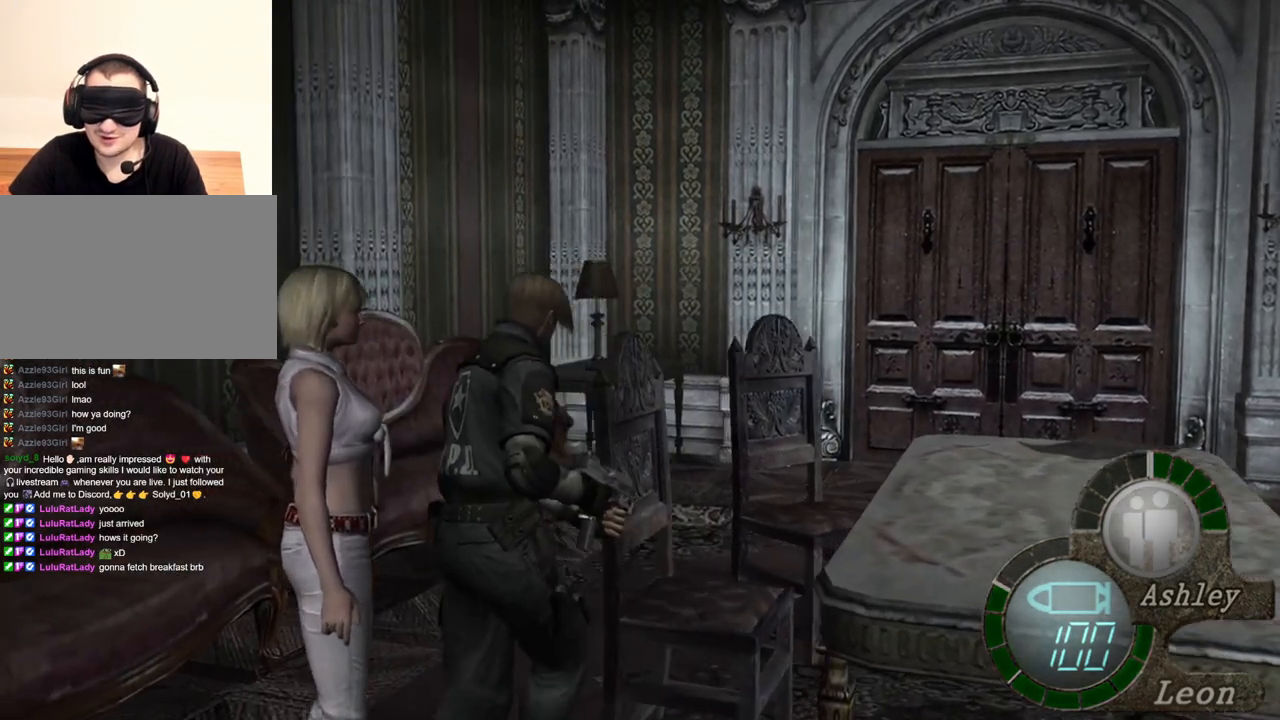
{"keys": ["shift", "w"], "mouse": [], "events": []}
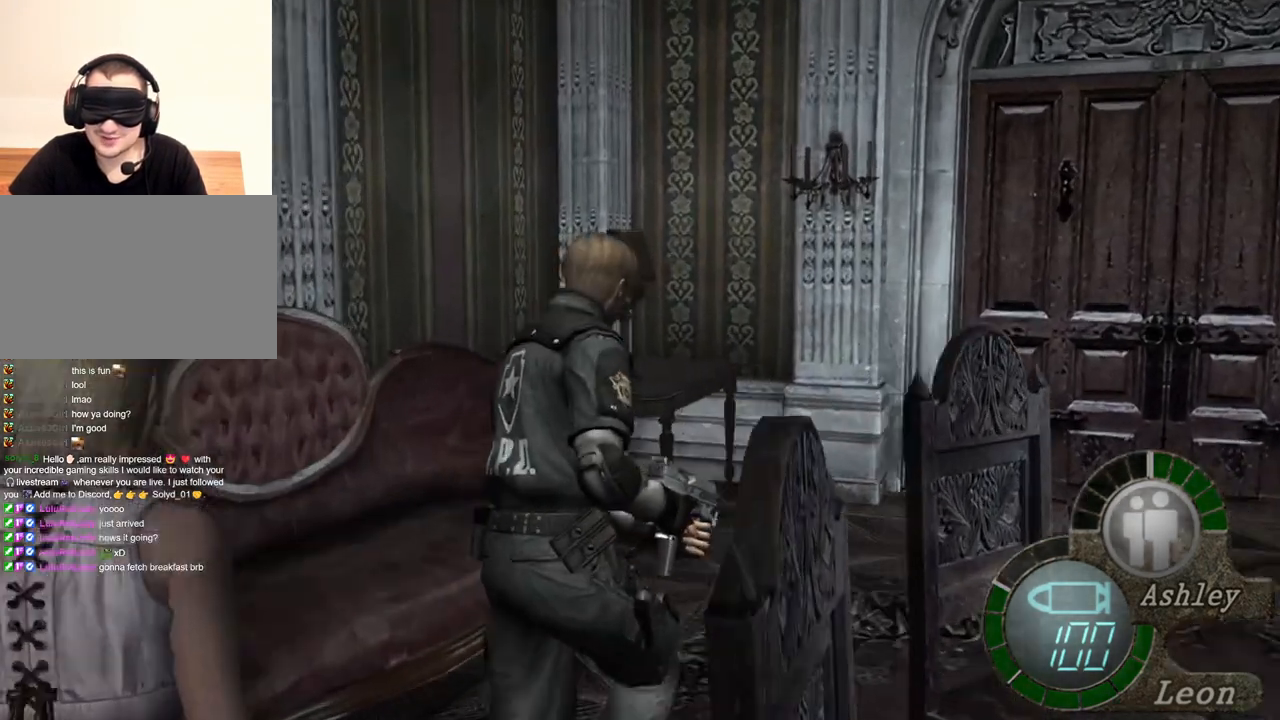
{"keys": ["shift", "w"], "mouse": [], "events": []}
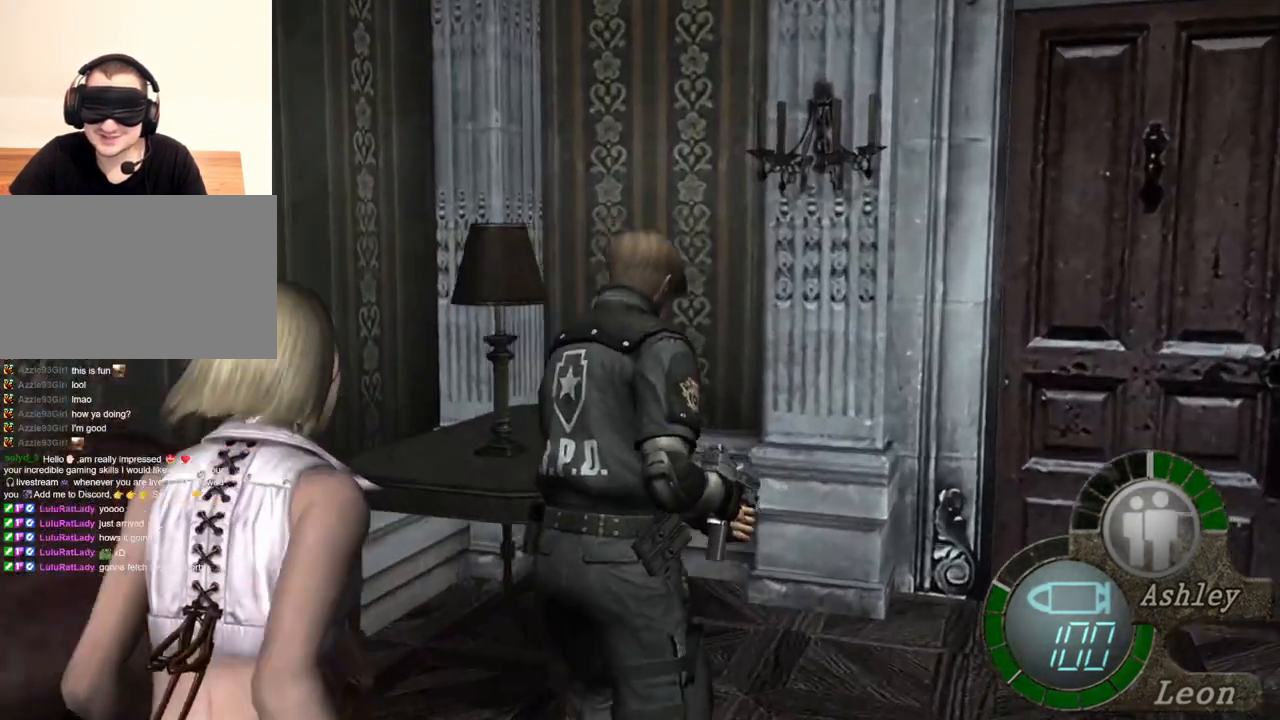
{"keys": ["shift", "w"], "mouse": [], "events": []}
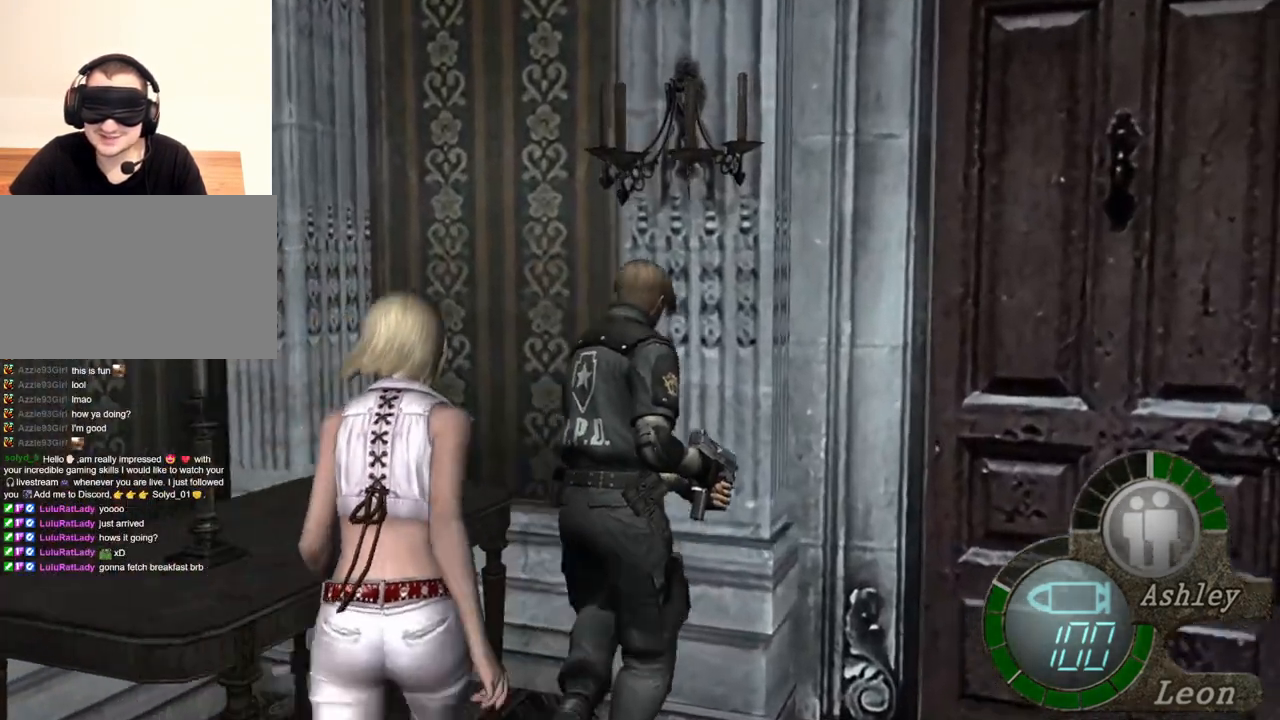
{"keys": ["shift", "w"], "mouse": [], "events": []}
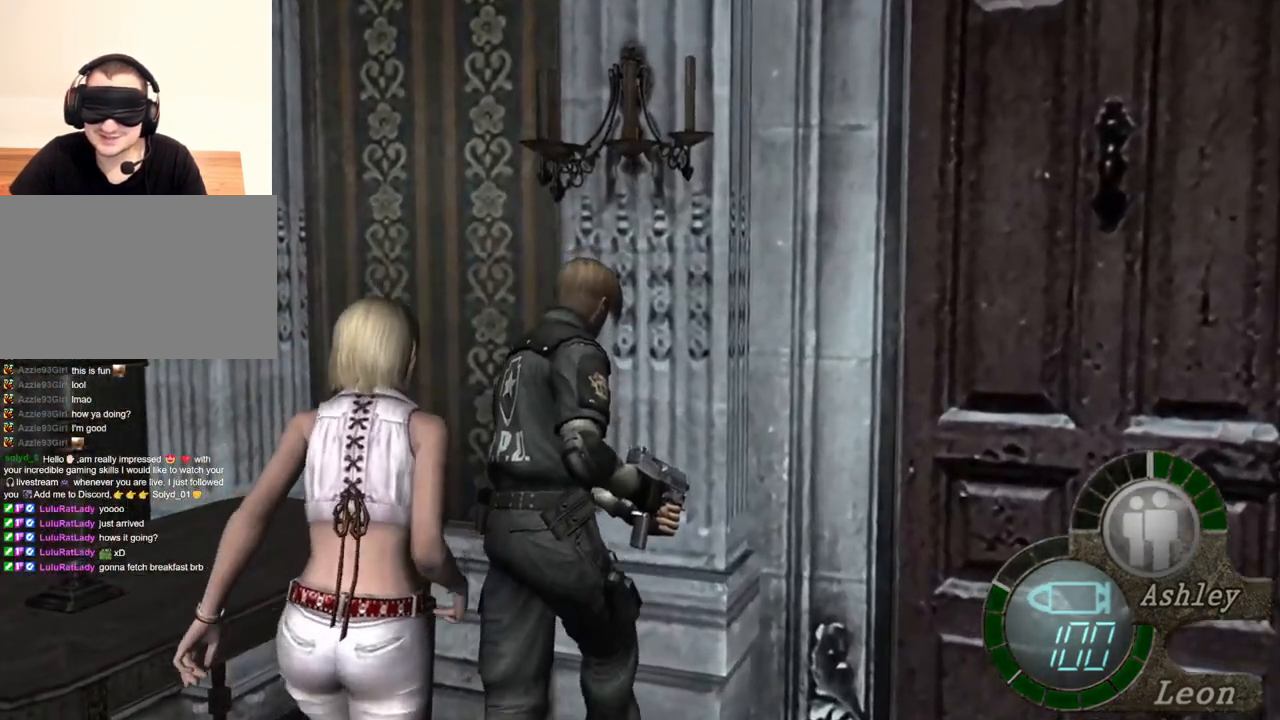
{"keys": ["shift", "w"], "mouse": [], "events": []}
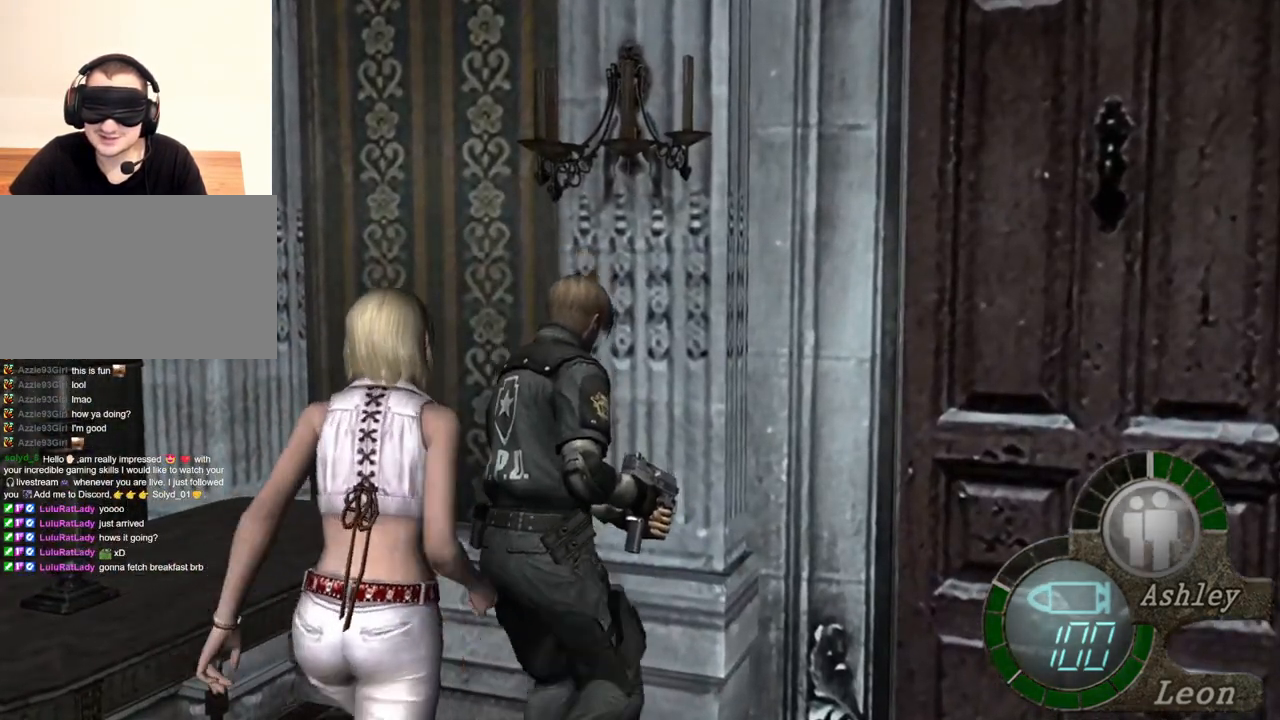
{"keys": [], "mouse": [], "events": [[283, "shift", "up"], [417, "w", "up"]]}
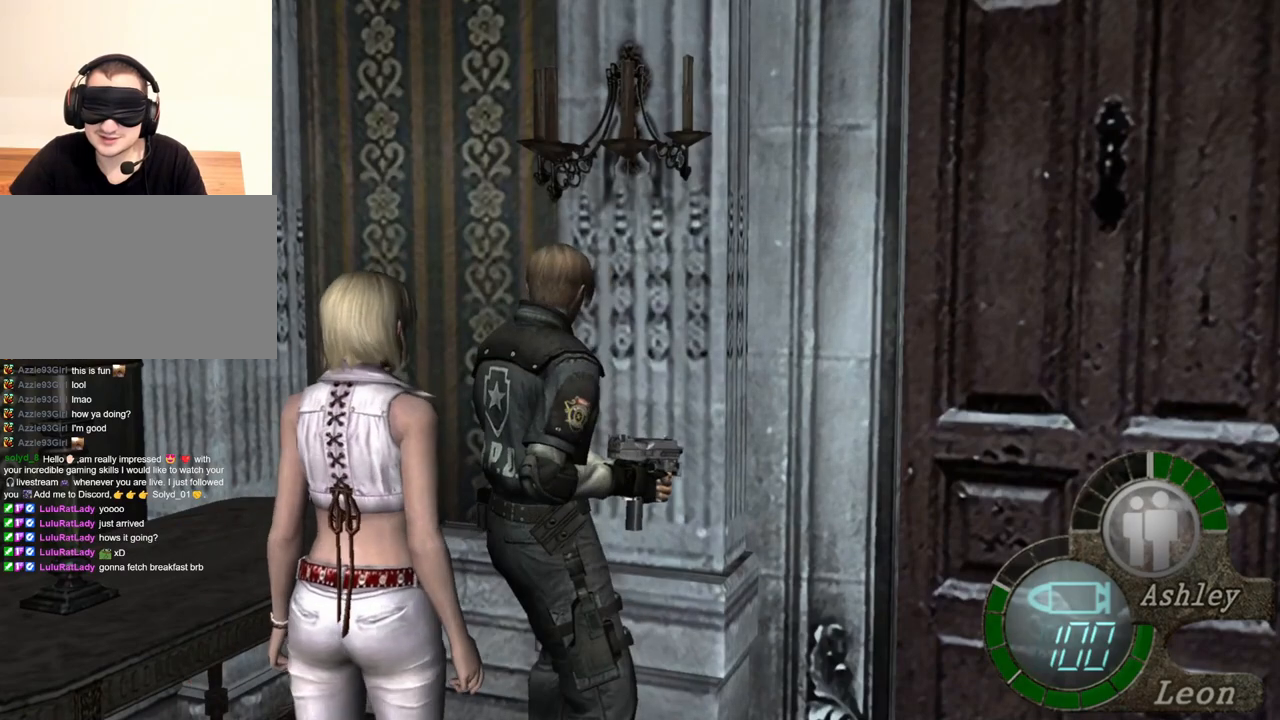
{"keys": [], "mouse": [], "events": []}
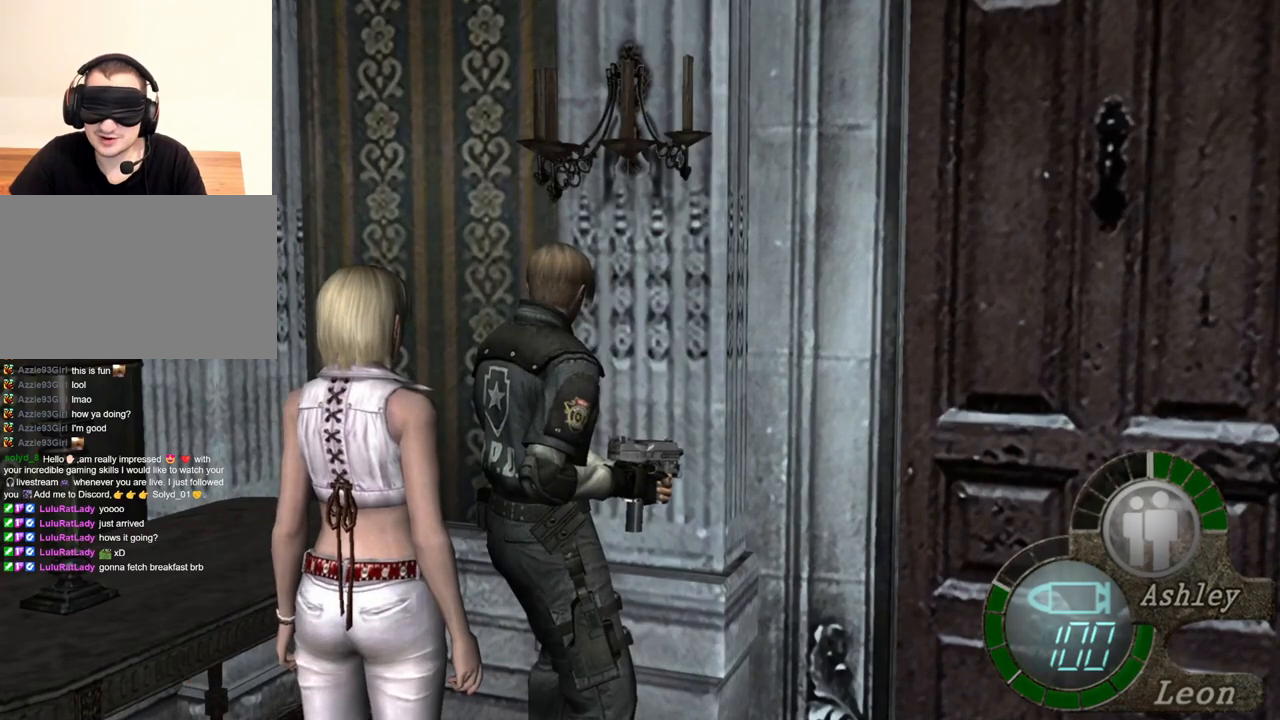
{"keys": [], "mouse": [], "events": []}
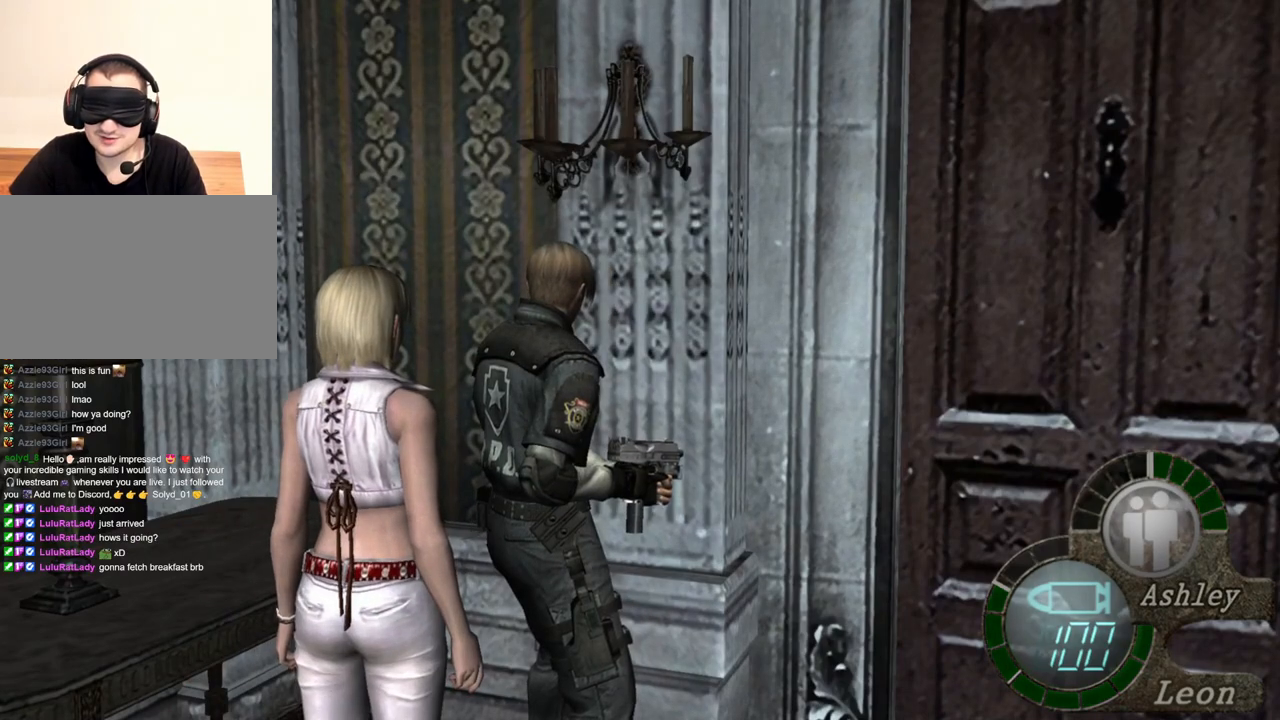
{"keys": [], "mouse": [], "events": []}
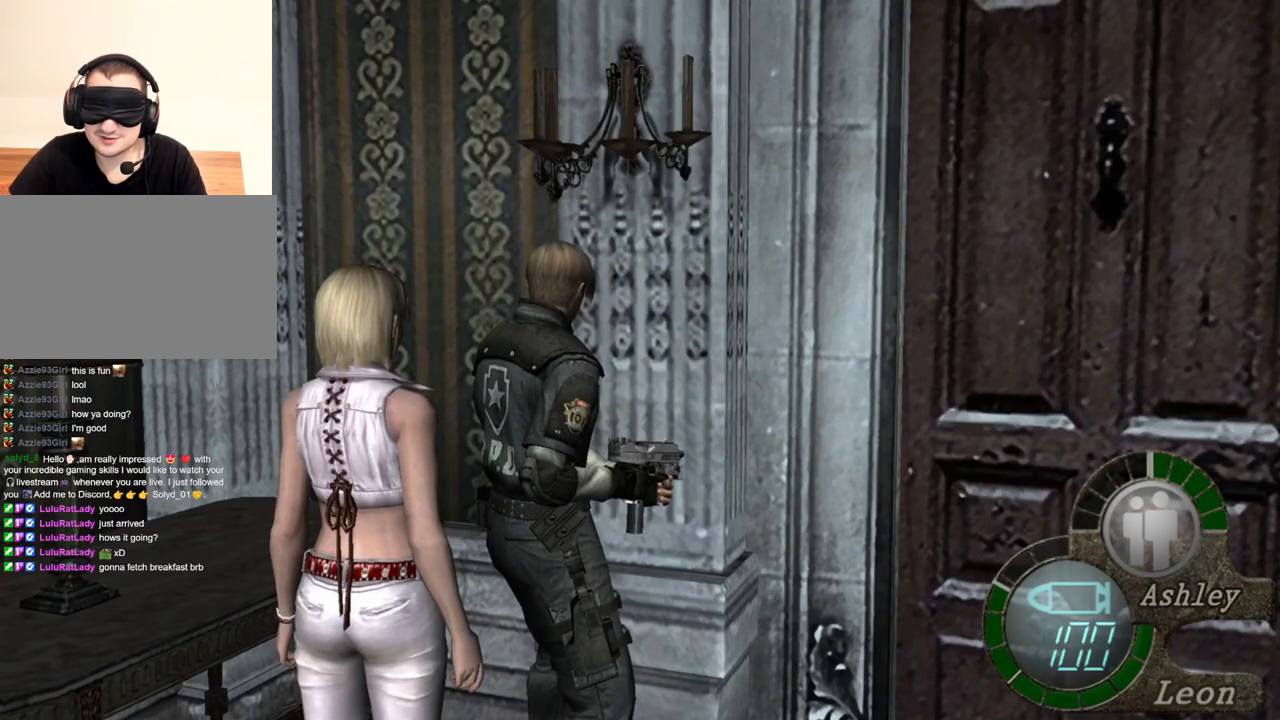
{"keys": [], "mouse": [], "events": []}
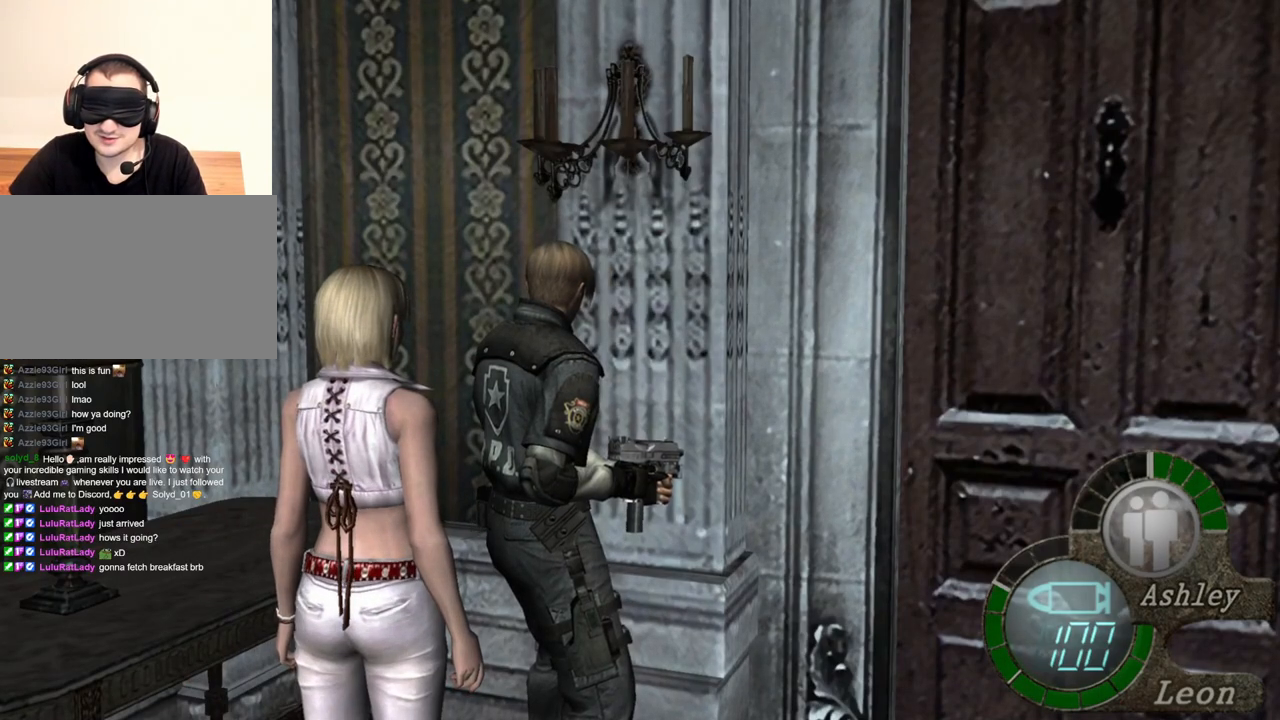
{"keys": ["shift", "w"], "mouse": [], "events": [[150, "d", "down"], [217, "d", "up"], [283, "d", "down"], [417, "d", "up"], [417, "shift", "down"], [417, "w", "down"]]}
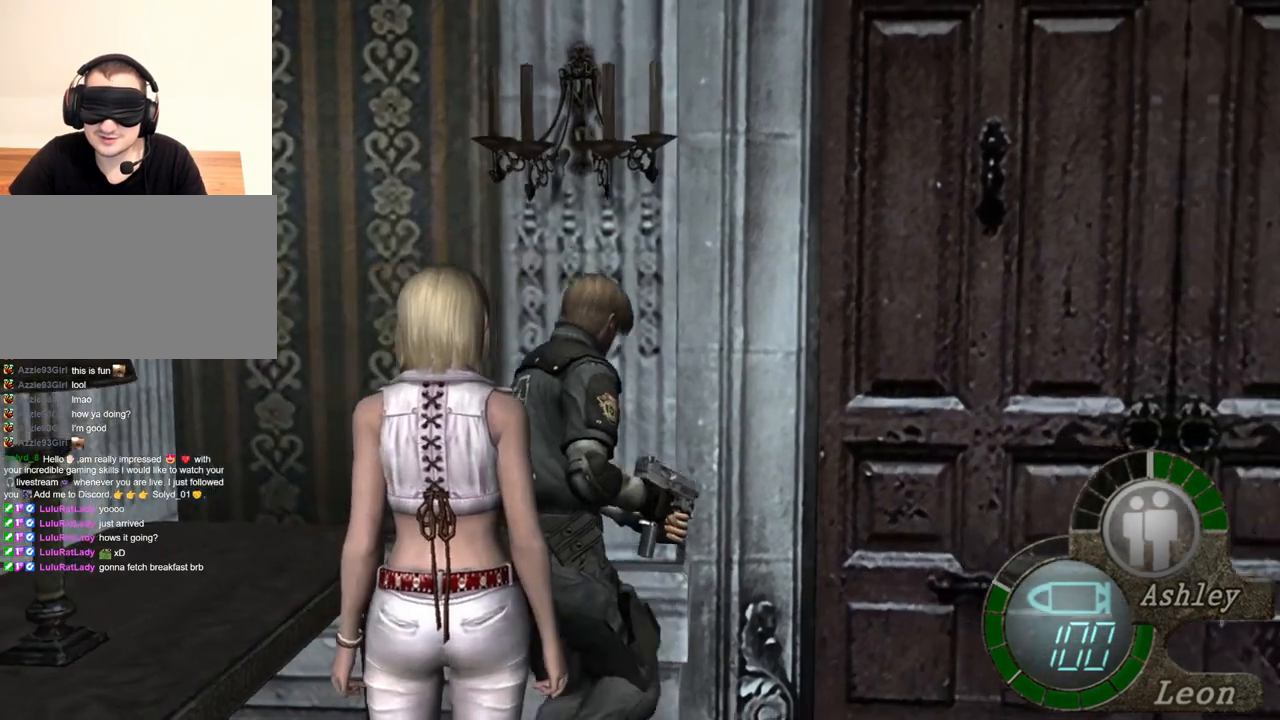
{"keys": ["e", "shift", "w"], "mouse": [], "events": [[50, "e", "down"], [217, "e", "up"], [250, "e", "down"], [350, "e", "up"], [383, "e", "down"]]}
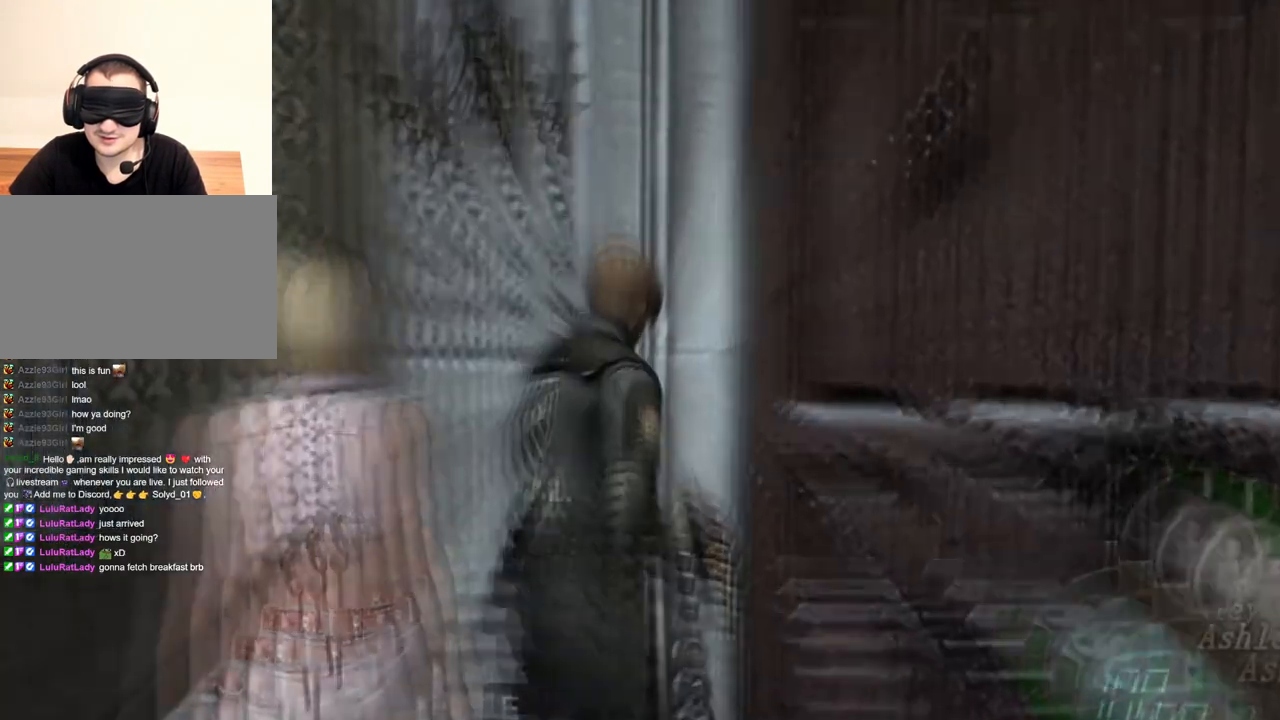
{"keys": ["shift", "w"], "mouse": [], "events": [[217, "e", "up"], [317, "e", "down"], [350, "e", "up"], [417, "e", "down"], [483, "e", "up"]]}
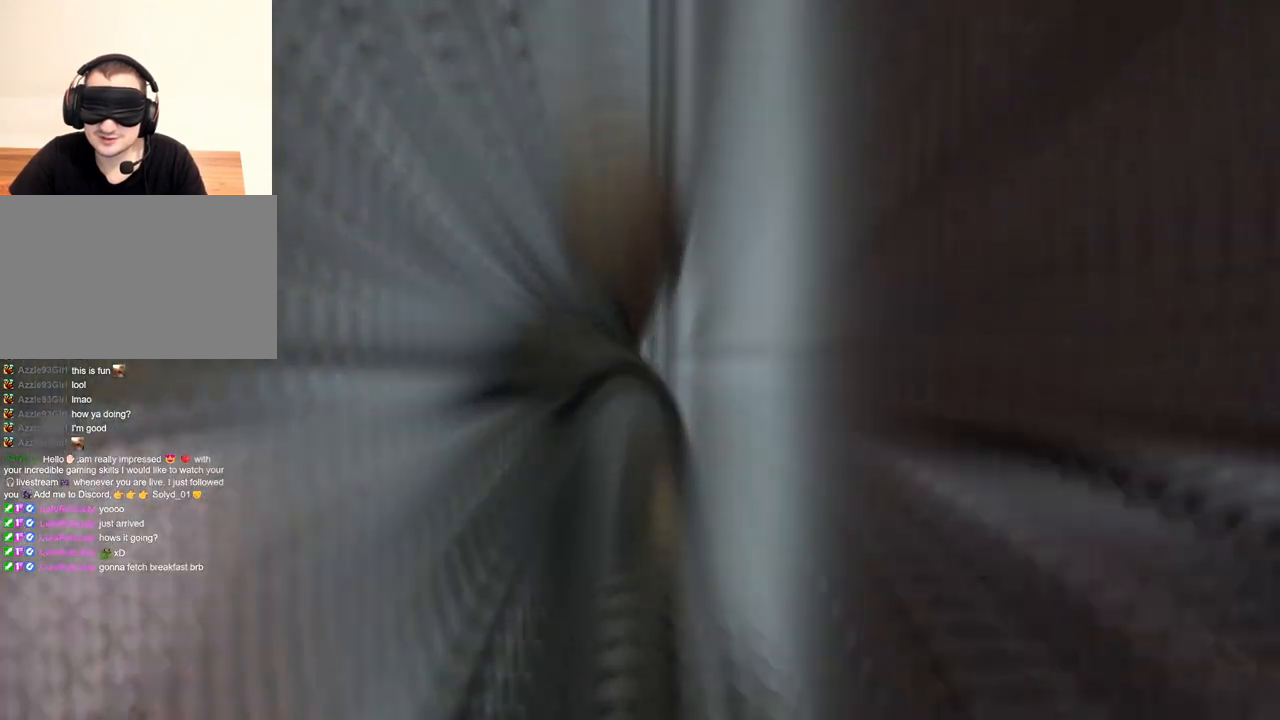
{"keys": [], "mouse": [], "events": [[83, "shift", "up"], [83, "w", "up"]]}
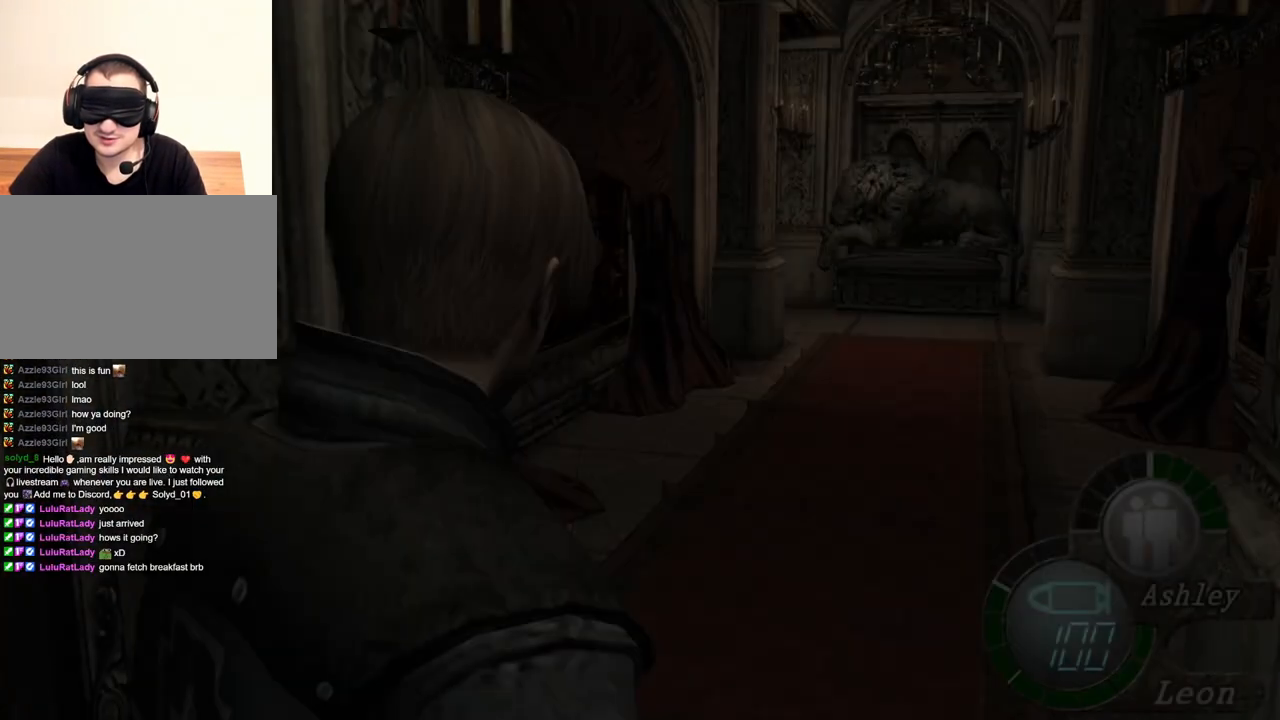
{"keys": [], "mouse": [], "events": []}
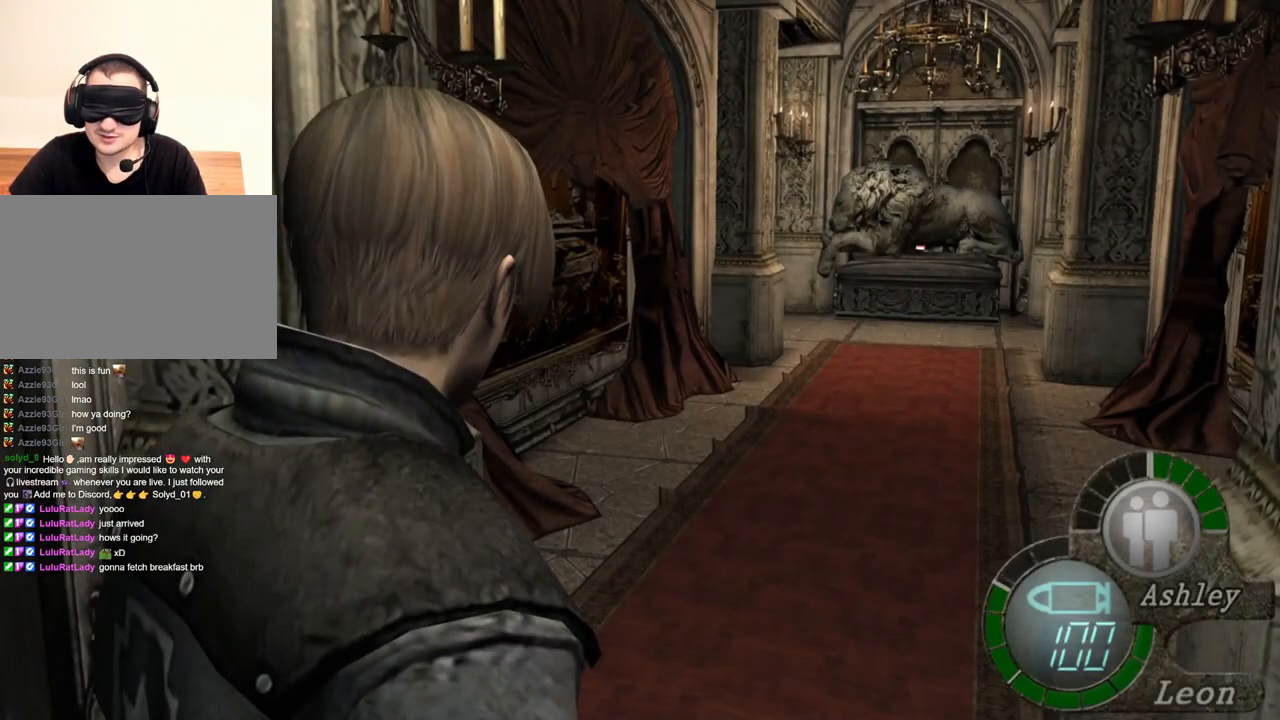
{"keys": [], "mouse": [], "events": []}
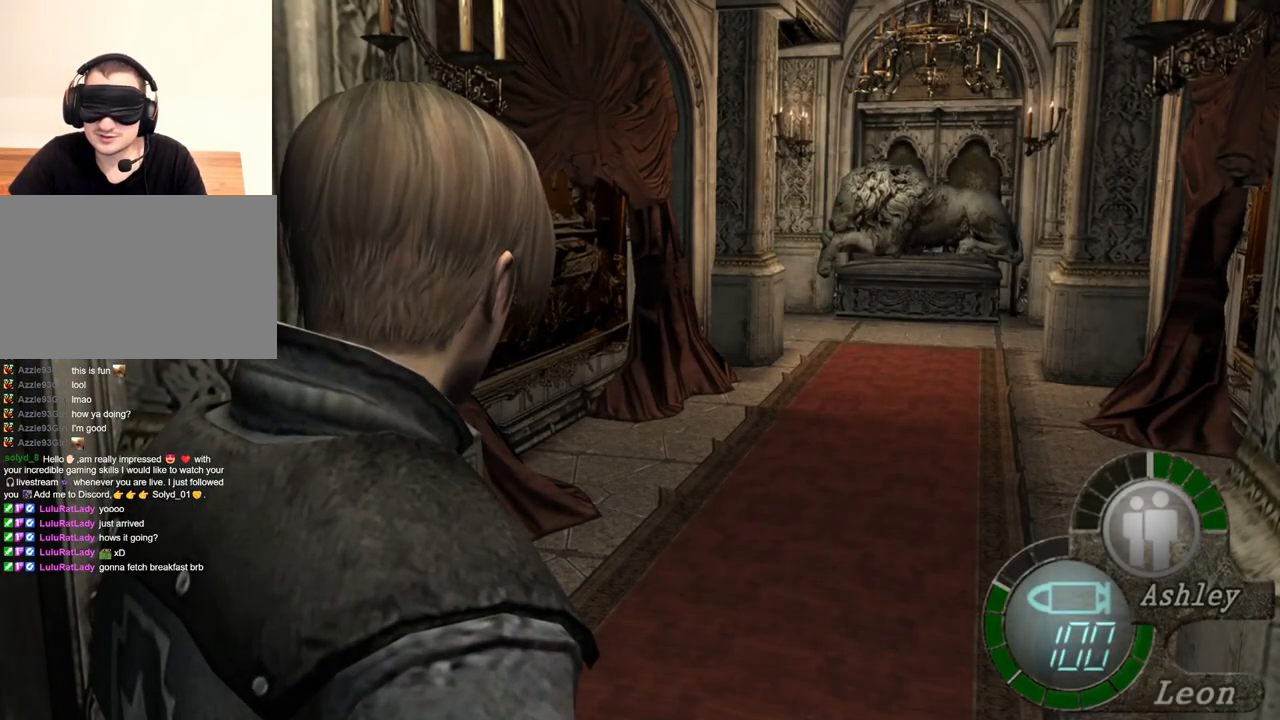
{"keys": [], "mouse": [], "events": []}
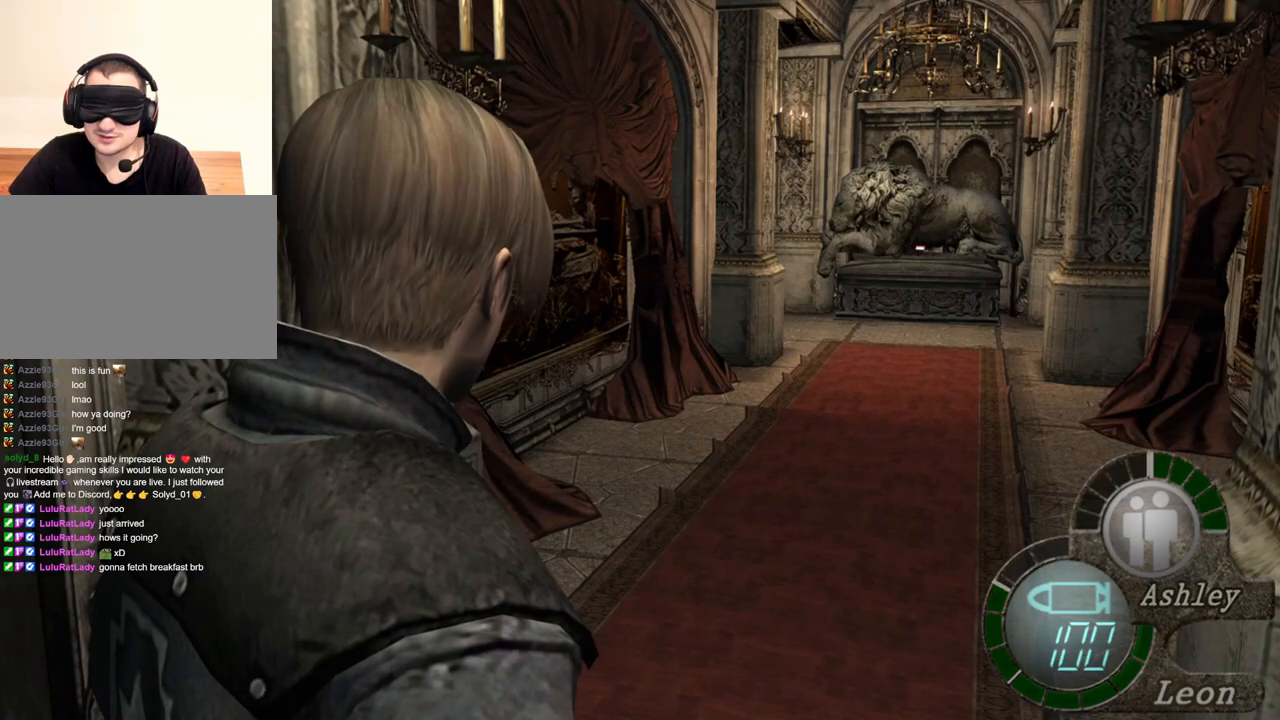
{"keys": [], "mouse": [], "events": [[317, "z", "down"], [483, "z", "up"]]}
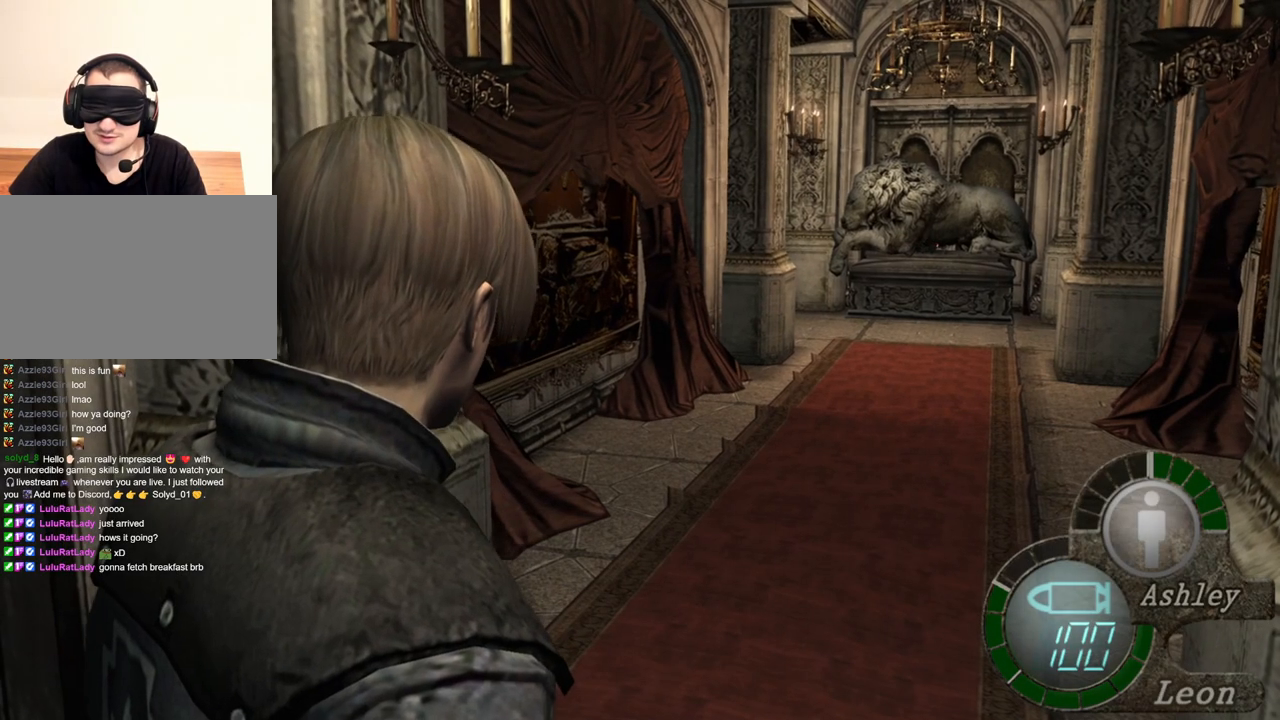
{"keys": ["shift", "w"], "mouse": [], "events": [[183, "w", "down"], [217, "shift", "down"]]}
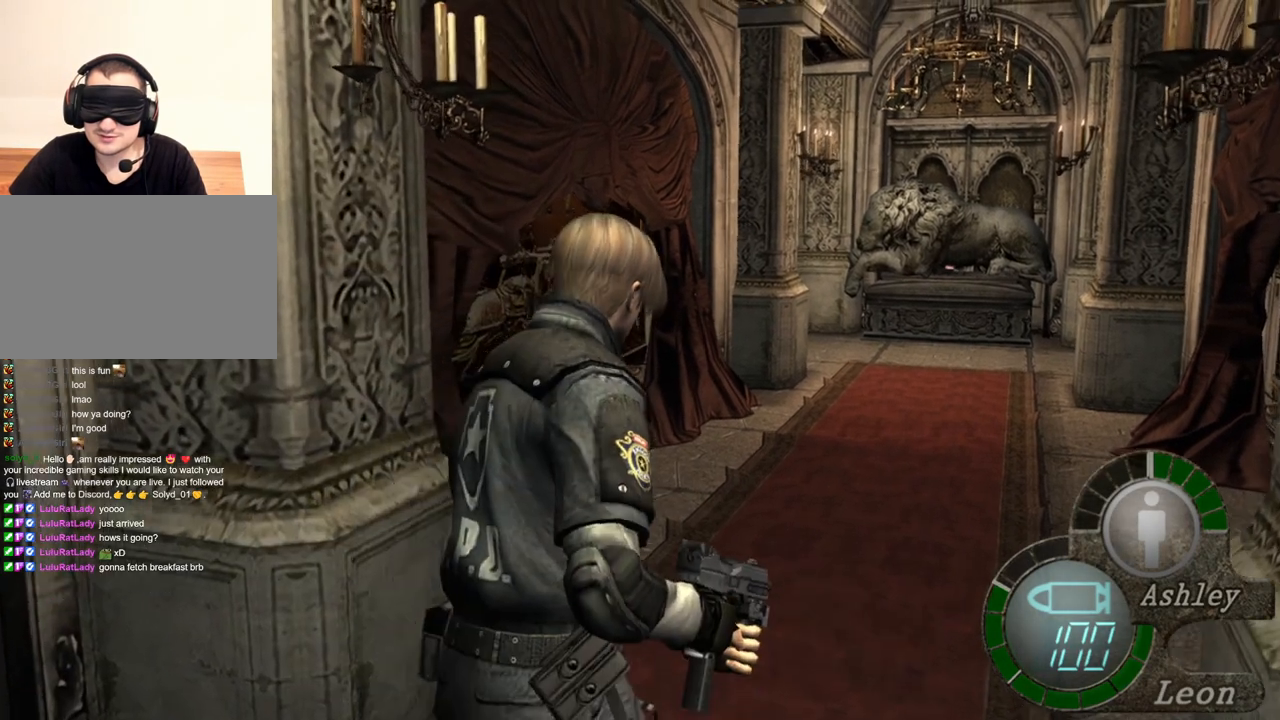
{"keys": ["shift", "w"], "mouse": [], "events": []}
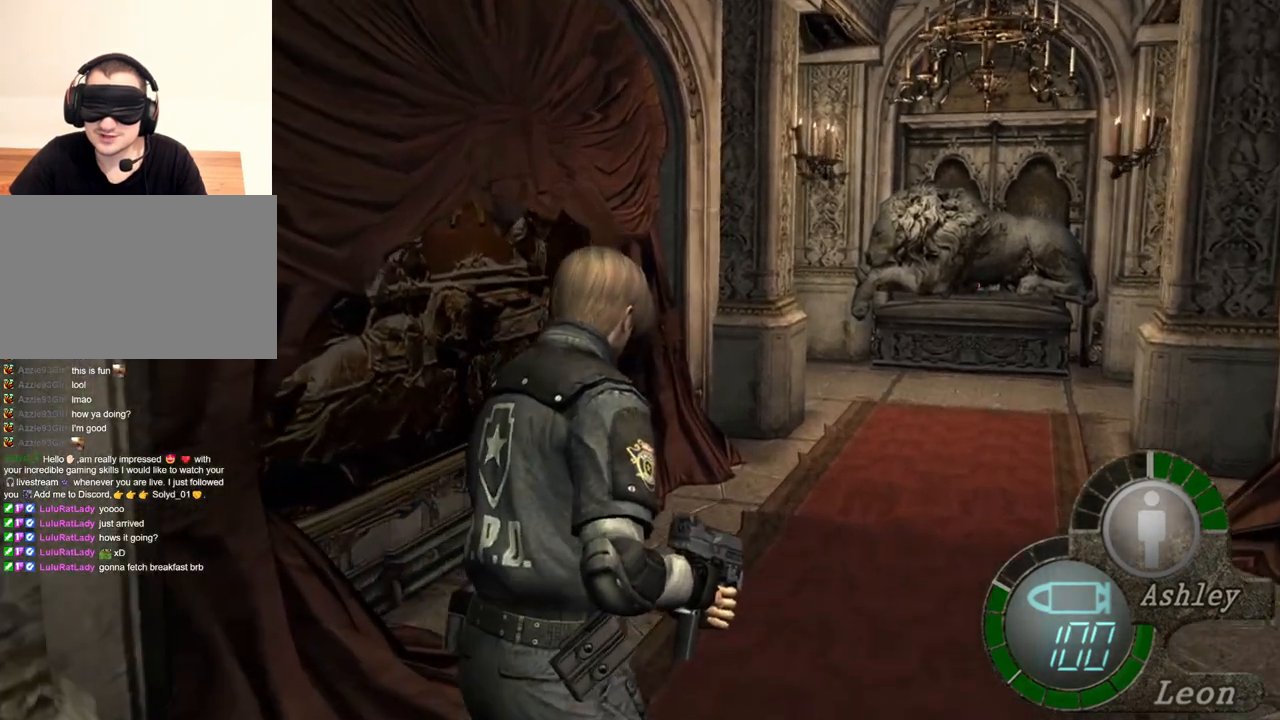
{"keys": ["shift", "w"], "mouse": [], "events": [[17, "e", "down"], [150, "e", "up"], [217, "e", "down"], [483, "e", "up"]]}
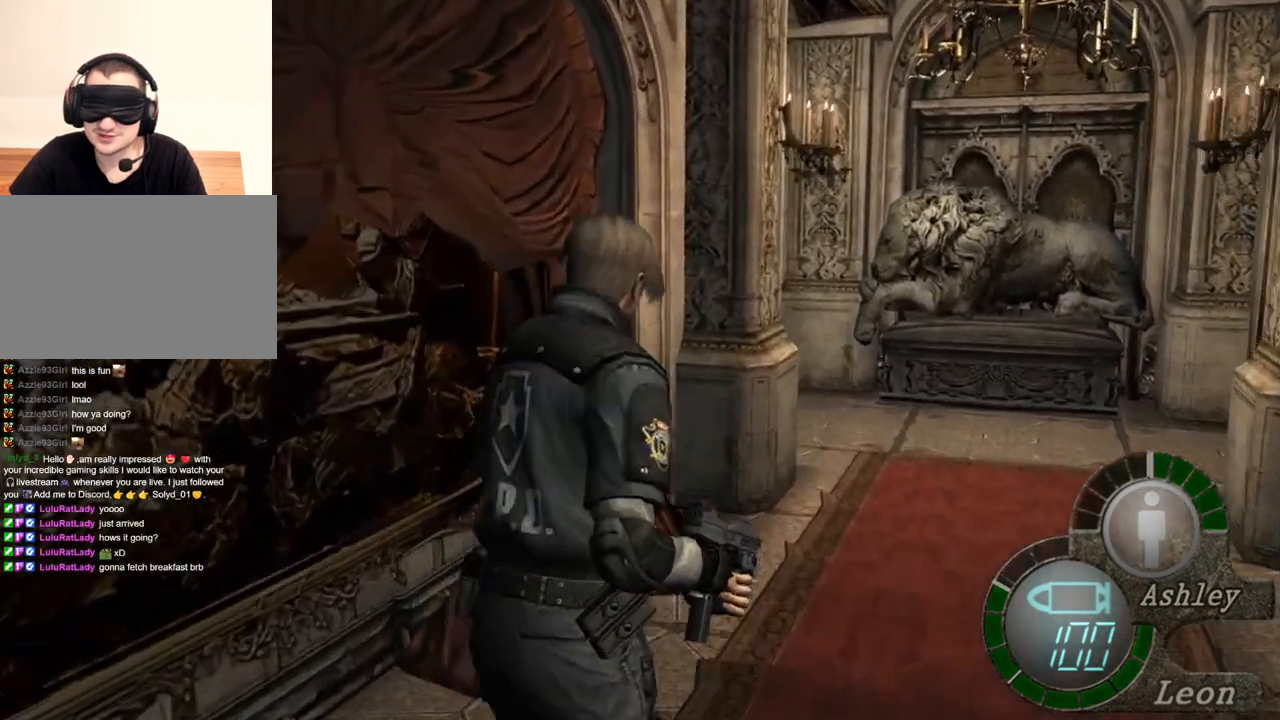
{"keys": ["shift", "w"], "mouse": [], "events": [[50, "e", "down"], [150, "e", "up"], [183, "e", "down"], [283, "e", "up"], [317, "e", "down"], [350, "e", "up"], [417, "e", "down"], [483, "e", "up"]]}
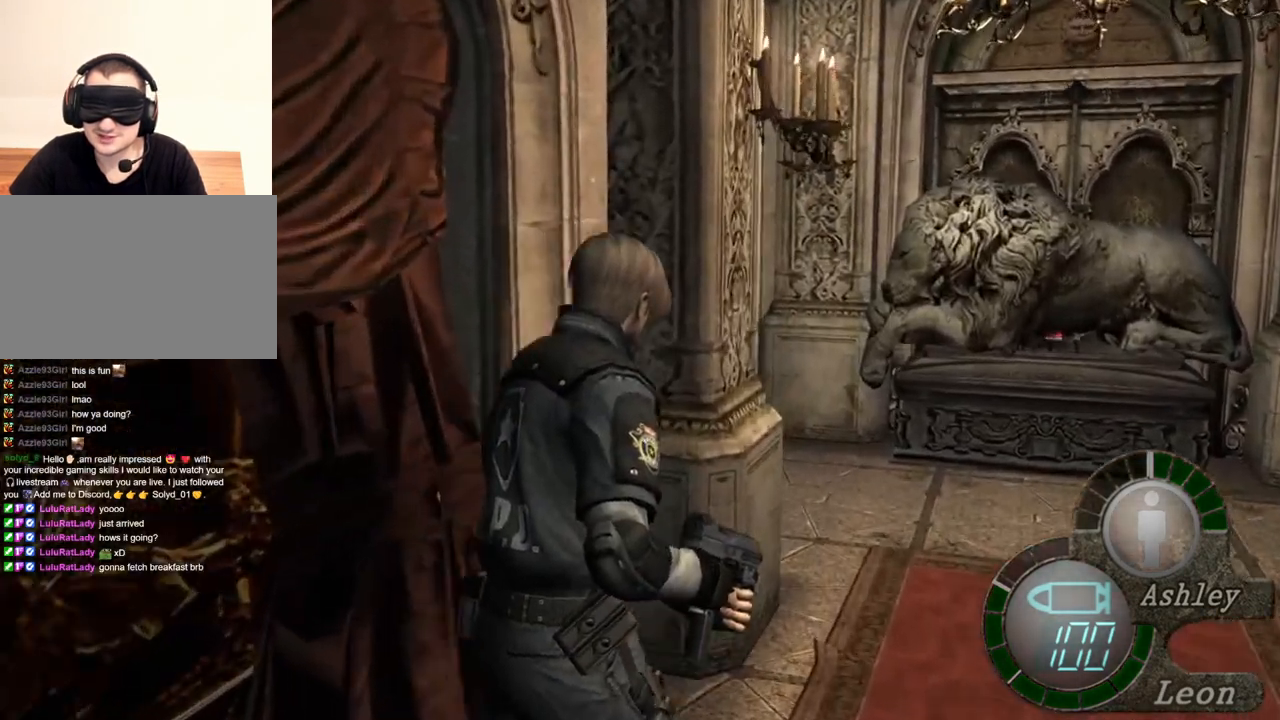
{"keys": ["e", "shift", "w"], "mouse": [], "events": [[50, "e", "down"], [150, "e", "up"], [183, "e", "down"], [283, "e", "up"], [317, "e", "down"]]}
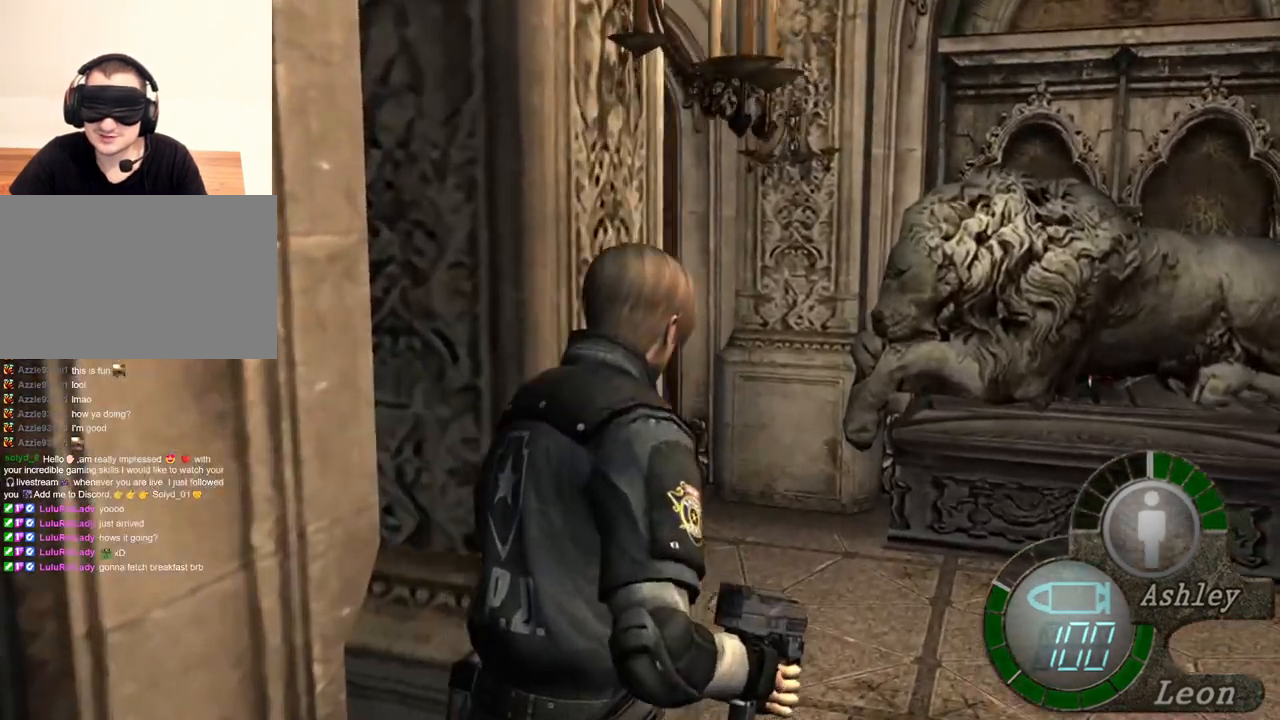
{"keys": ["e", "shift", "w"], "mouse": [], "events": [[350, "e", "up"], [383, "e", "down"], [417, "e", "up"], [483, "e", "down"]]}